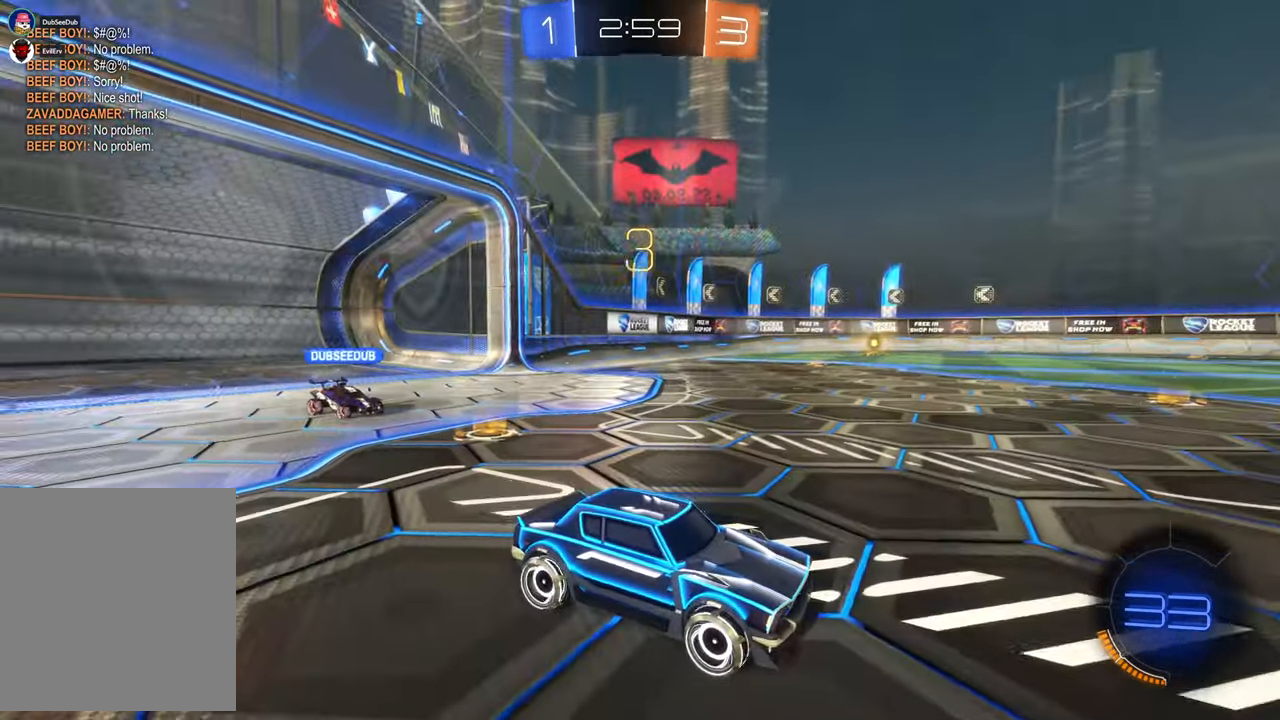
Gameplay with a controller (Xbox layout); each line is a JSON object with the inputs held at the frame after it. "events" lists button and stick changes between this image and that frame as [ms after this image, input, new state], when the widget could be followed in between. Not read: HOME L3 R2 R3.
{"buttons": [], "left_stick": "center", "right_stick": "center", "events": [[283, "right_stick", "center"]]}
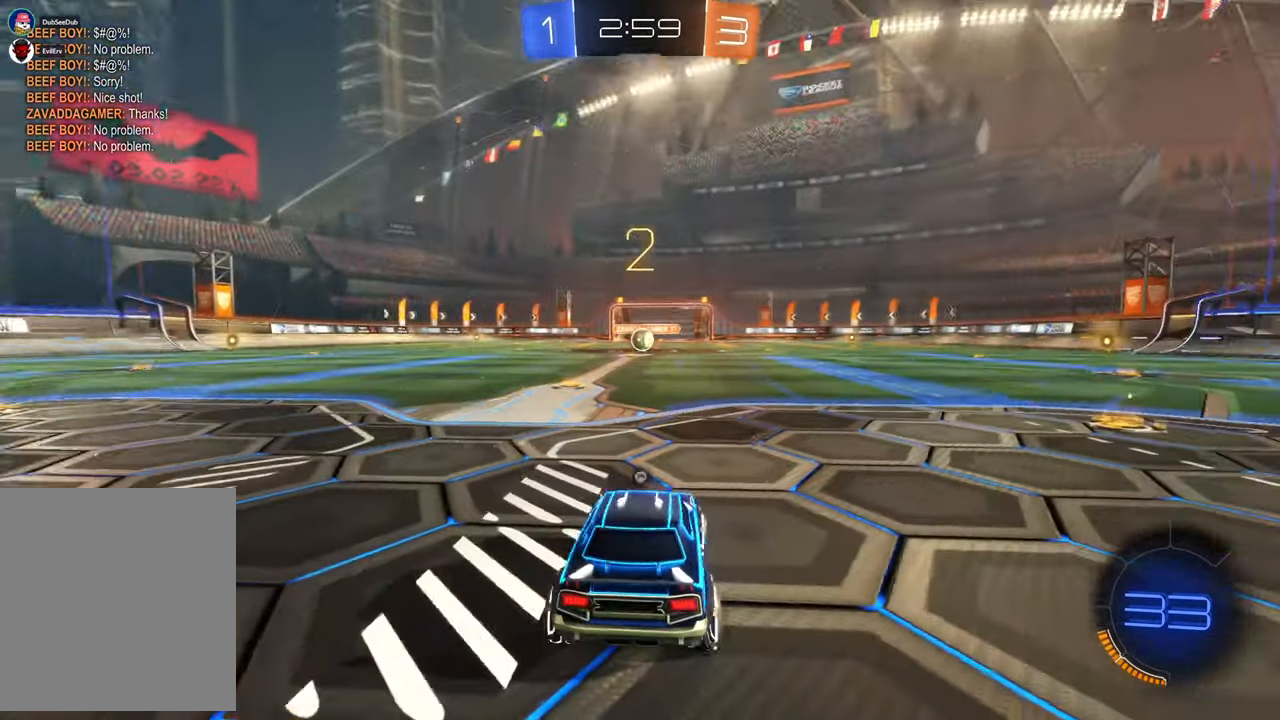
{"buttons": ["X"], "left_stick": "center", "right_stick": "center"}
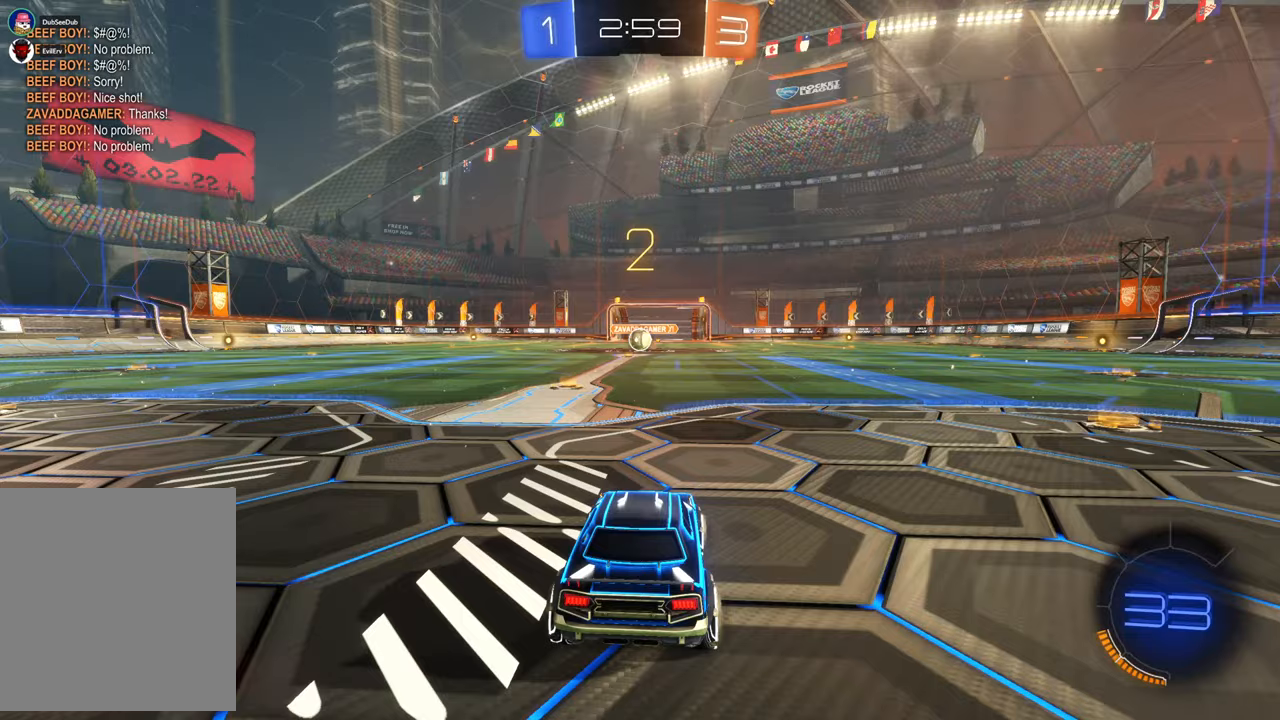
{"buttons": ["X"], "left_stick": "center", "right_stick": "center", "events": []}
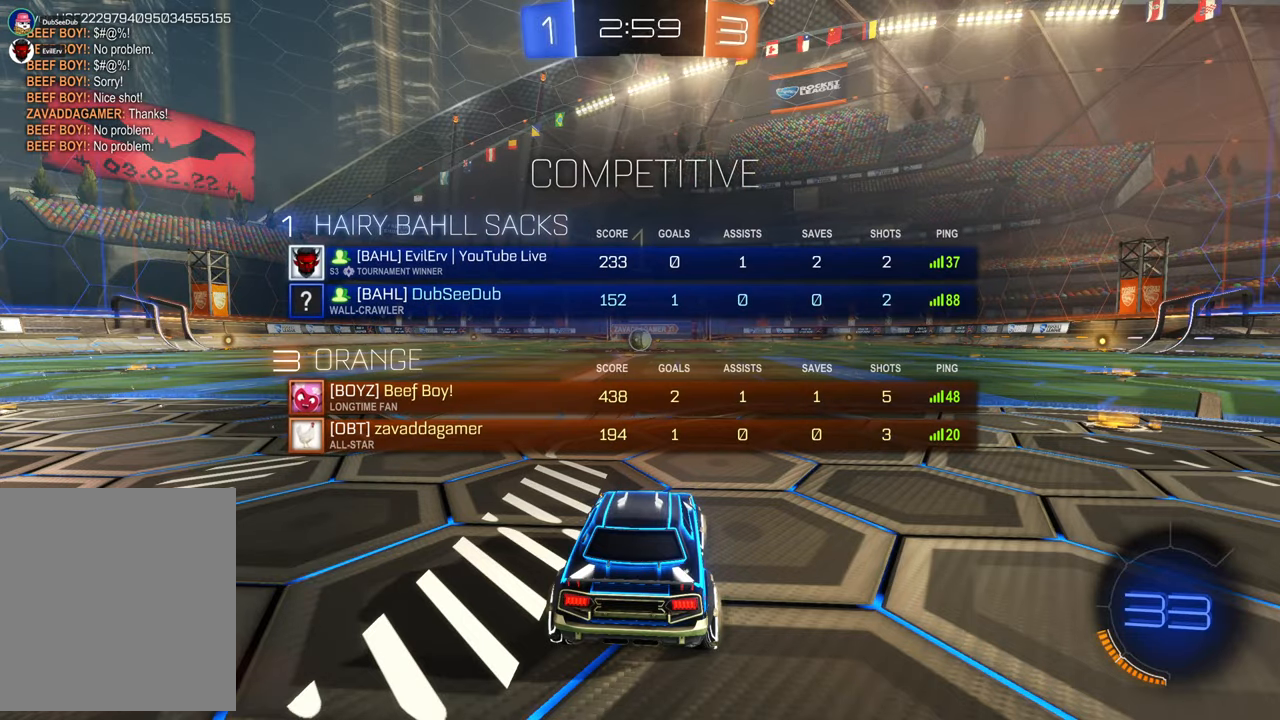
{"buttons": ["X"], "left_stick": "center", "right_stick": "center", "events": []}